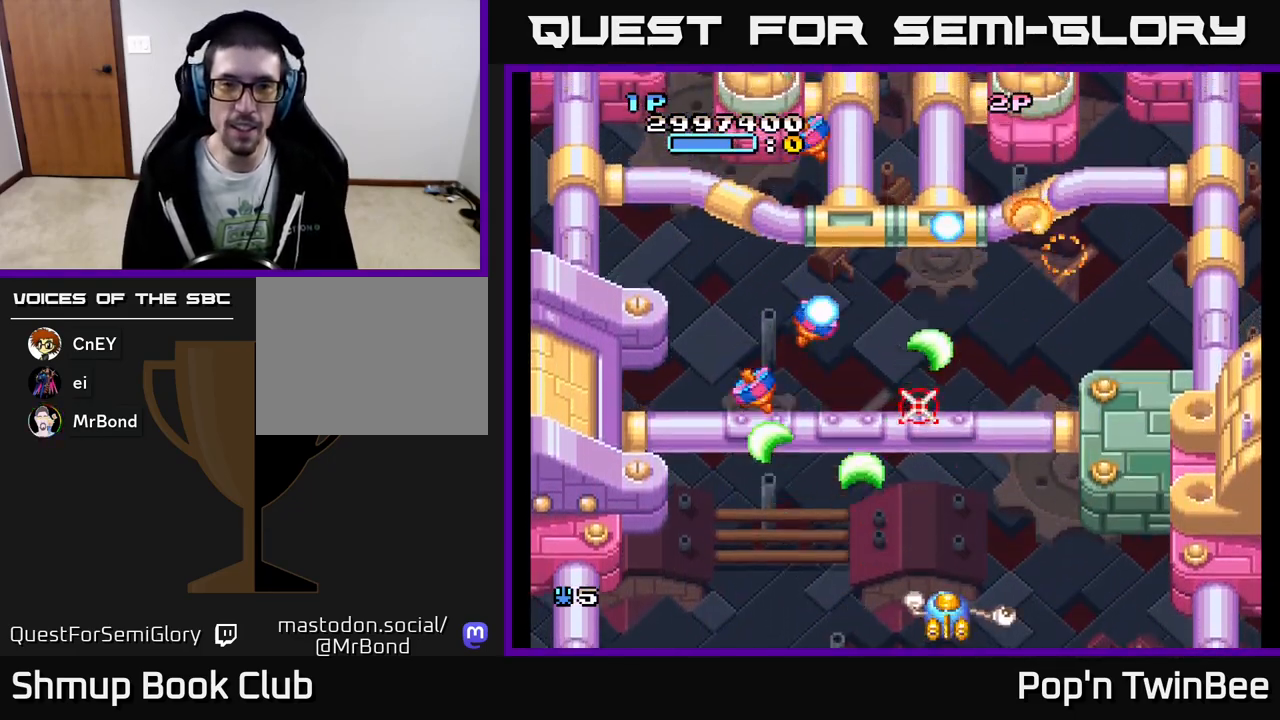
Gameplay with a controller (Xbox layout); each line is a JSON object with the inputs held at the frame after it. "events" lists button and stick changes between this image and that frame as [ms after this image, input, new state], when the widget could be followed in between. Not read: left_stick right_stick.
{"buttons": ["A", "DPAD_LEFT"], "events": [[117, "X", "down"], [167, "DPAD_LEFT", "up"], [183, "X", "up"], [200, "DPAD_RIGHT", "down"], [300, "X", "down"], [400, "X", "up"], [417, "DPAD_RIGHT", "up"], [450, "DPAD_LEFT", "down"]]}
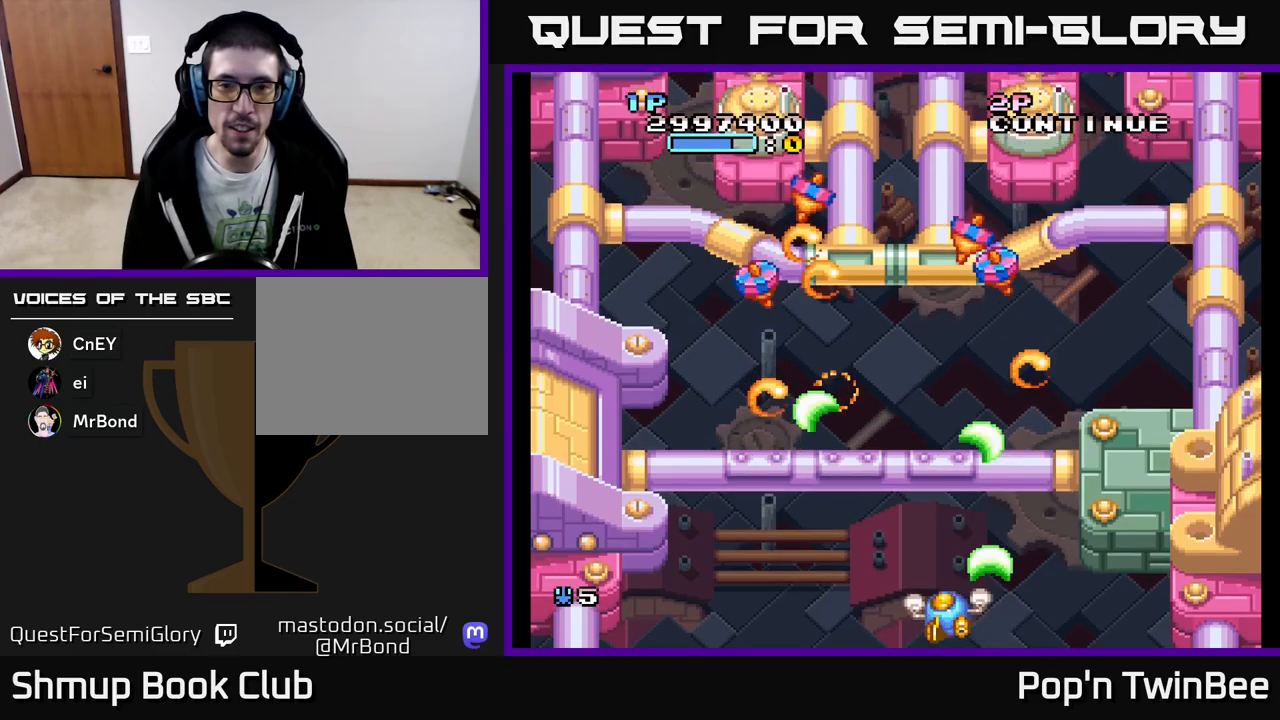
{"buttons": ["A", "X", "DPAD_UP"], "events": [[33, "X", "down"], [117, "X", "up"], [233, "X", "down"], [300, "DPAD_LEFT", "up"], [317, "DPAD_LEFT", "down"], [317, "X", "up"], [417, "DPAD_LEFT", "up"], [417, "DPAD_UP", "down"], [417, "X", "down"]]}
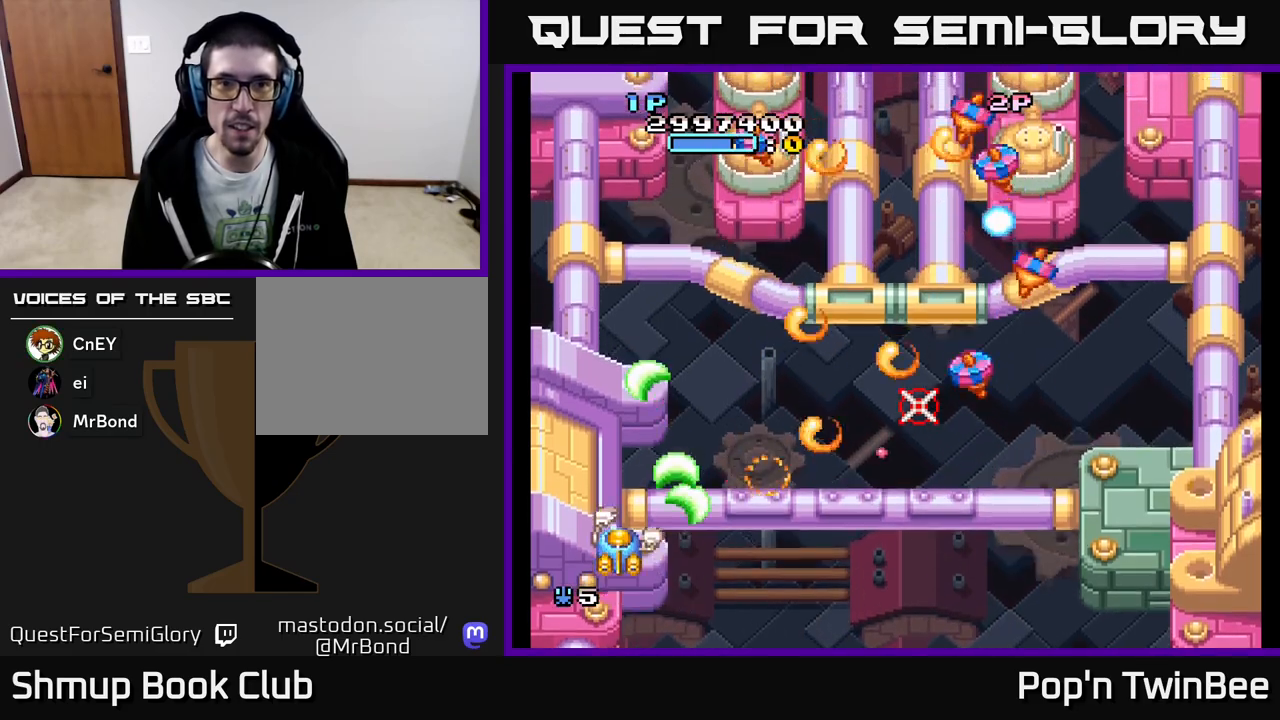
{"buttons": ["A", "X", "DPAD_DOWN", "DPAD_RIGHT"]}
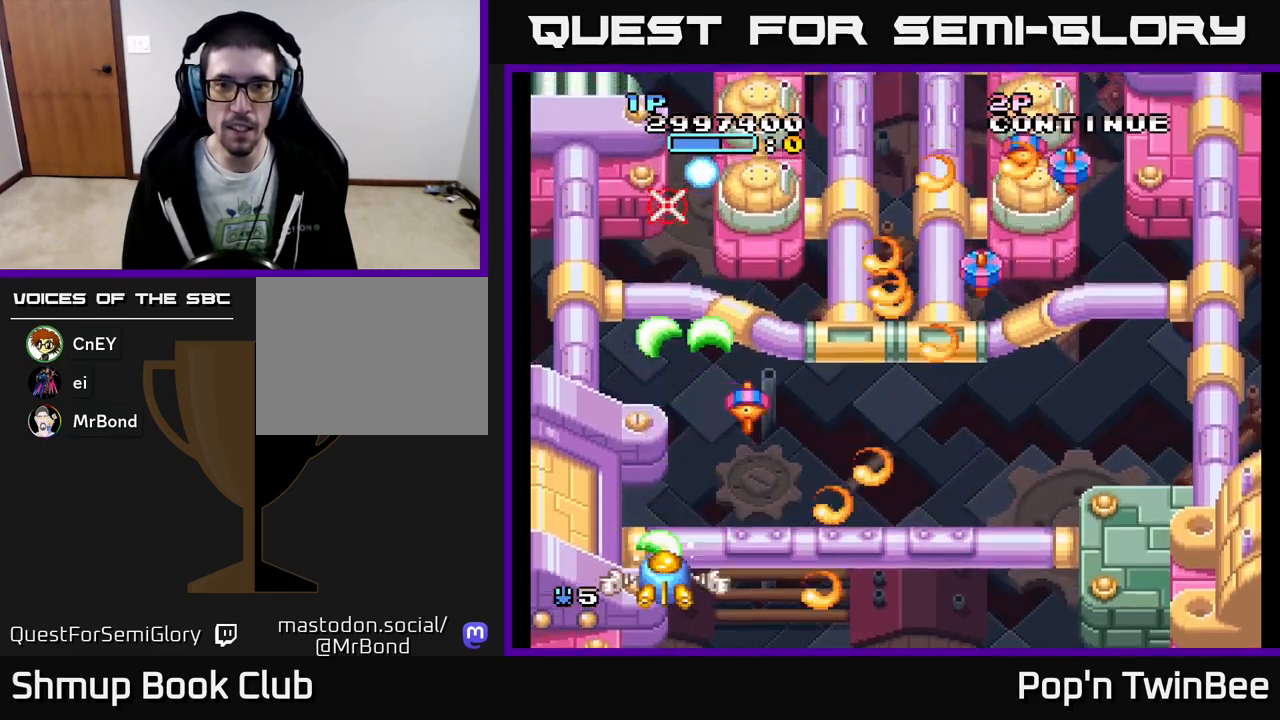
{"buttons": ["A", "X", "DPAD_RIGHT"], "events": [[17, "DPAD_DOWN", "up"], [50, "X", "up"], [117, "DPAD_DOWN", "down"], [233, "DPAD_DOWN", "up"], [267, "X", "down"], [383, "X", "up"], [500, "X", "down"]]}
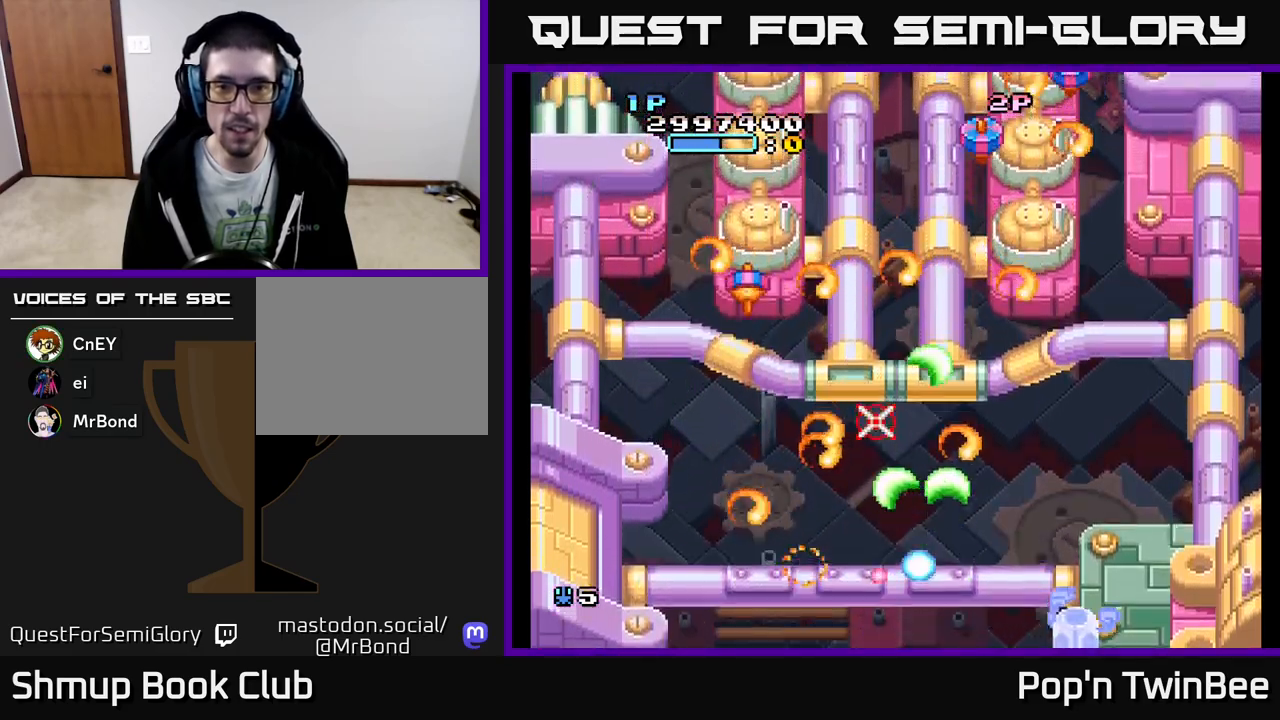
{"buttons": ["A", "DPAD_UP"], "events": [[83, "X", "up"], [100, "DPAD_RIGHT", "up"], [133, "DPAD_LEFT", "down"], [133, "DPAD_UP", "down"], [200, "DPAD_UP", "up"], [317, "X", "down"], [367, "DPAD_LEFT", "up"], [400, "DPAD_RIGHT", "down"], [400, "DPAD_UP", "down"], [433, "X", "up"], [467, "DPAD_RIGHT", "up"]]}
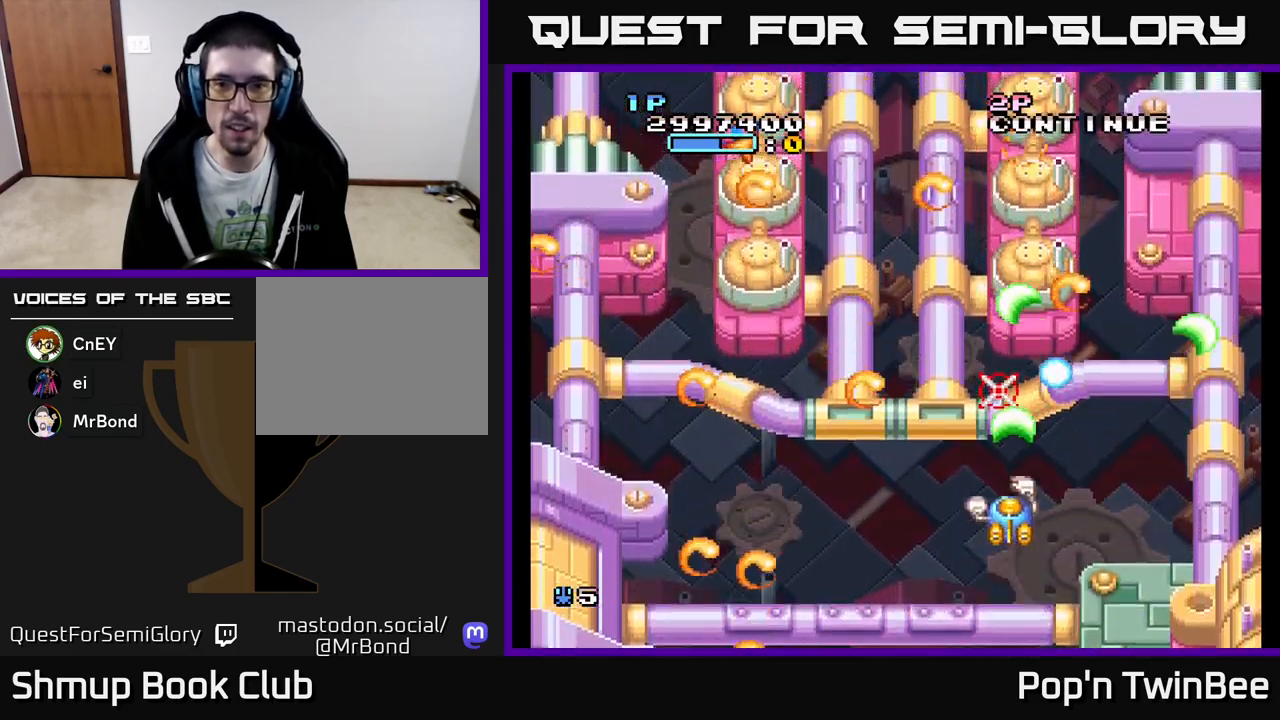
{"buttons": ["A", "DPAD_RIGHT"]}
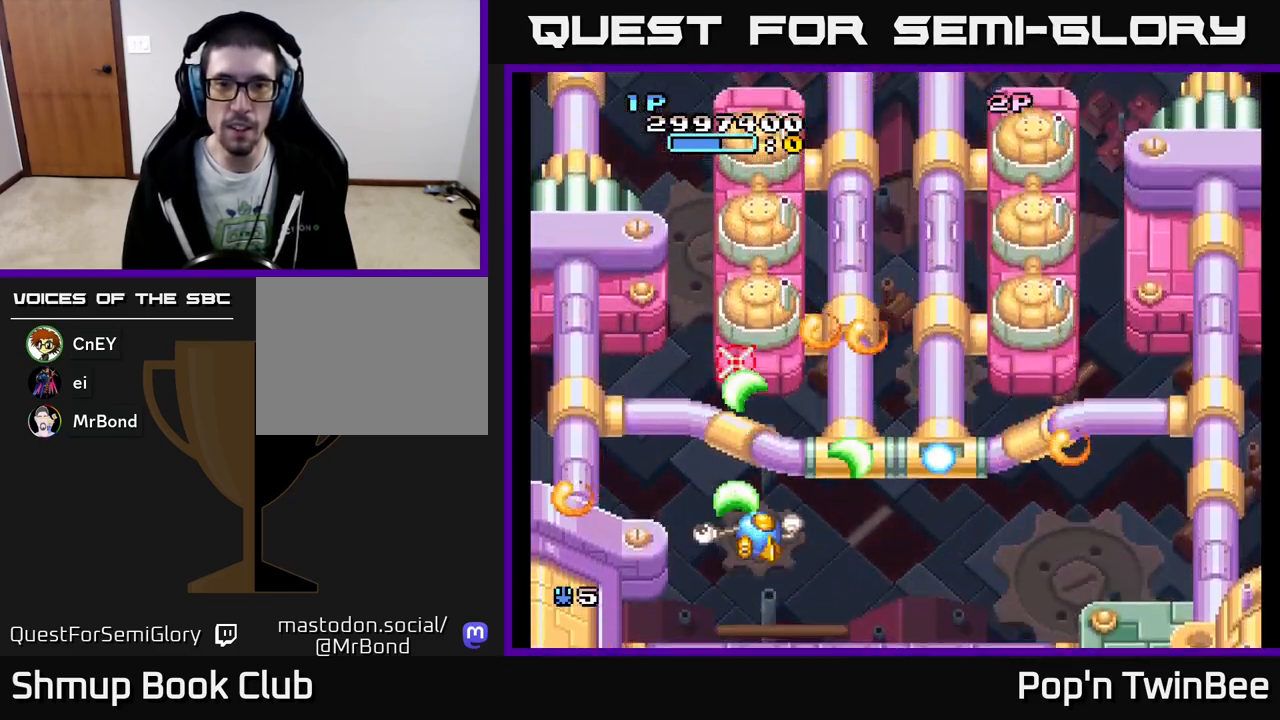
{"buttons": ["A", "DPAD_UP", "DPAD_RIGHT"]}
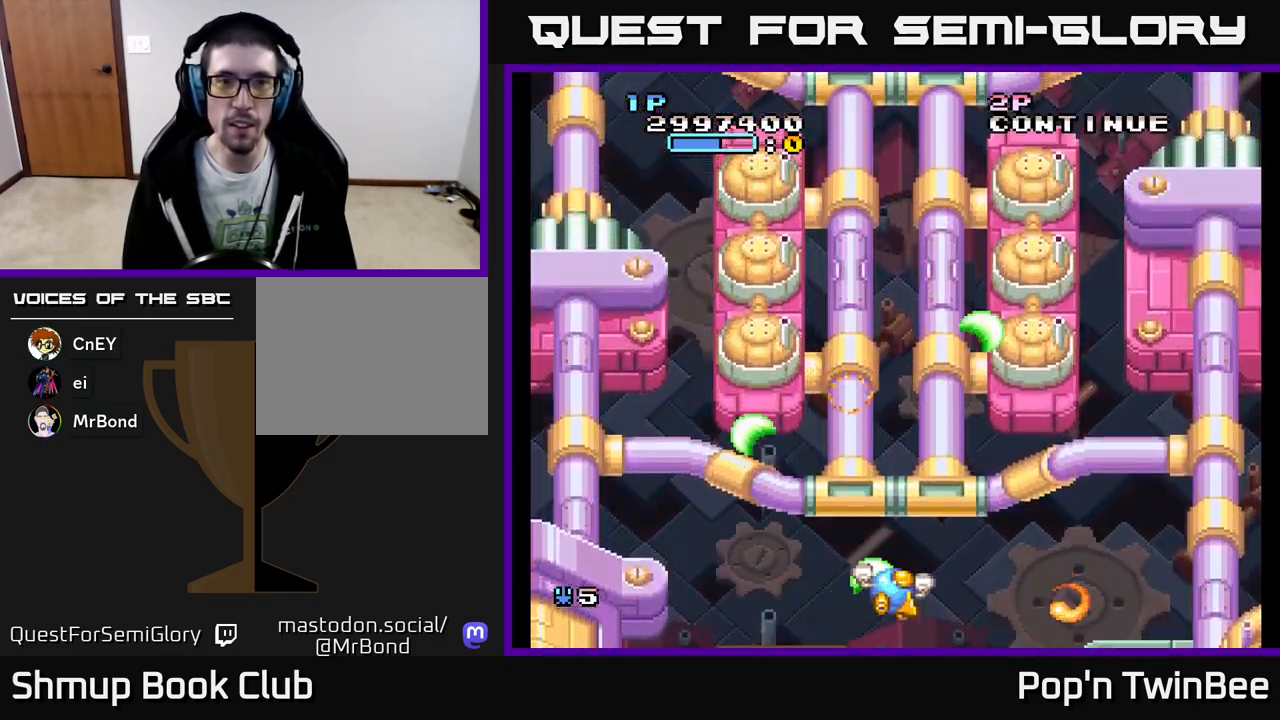
{"buttons": ["A"], "events": [[17, "DPAD_RIGHT", "up"], [117, "DPAD_LEFT", "down"], [150, "DPAD_UP", "up"], [217, "DPAD_LEFT", "up"]]}
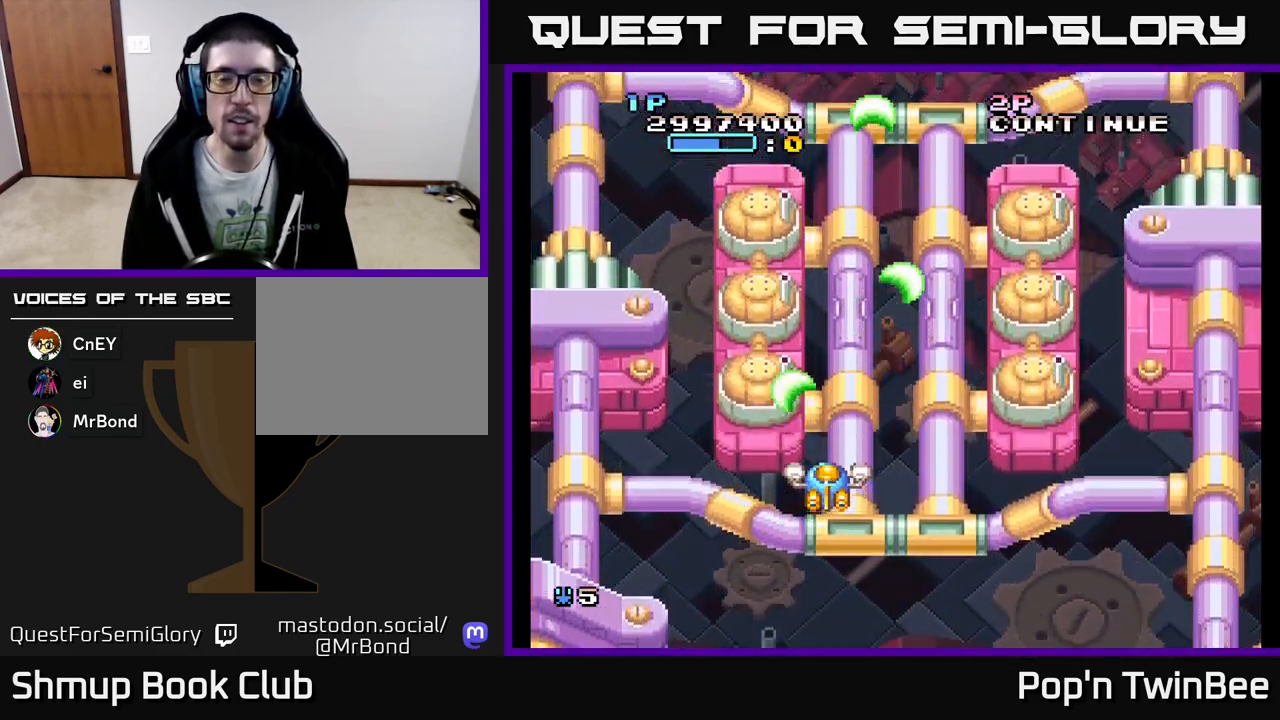
{"buttons": ["DPAD_LEFT"], "events": [[283, "DPAD_RIGHT", "down"], [300, "A", "up"], [417, "DPAD_RIGHT", "up"], [483, "DPAD_LEFT", "down"]]}
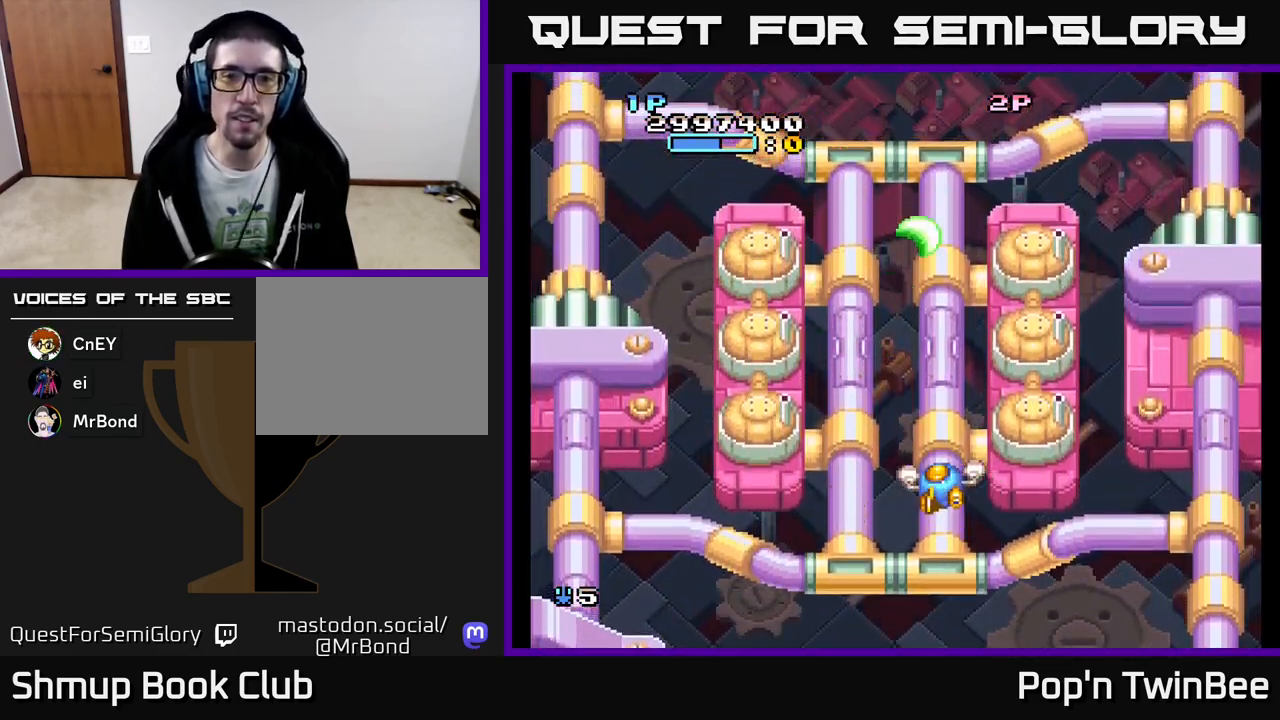
{"buttons": ["X"], "events": [[133, "DPAD_LEFT", "up"], [167, "DPAD_RIGHT", "down"], [333, "DPAD_RIGHT", "up"], [333, "X", "down"]]}
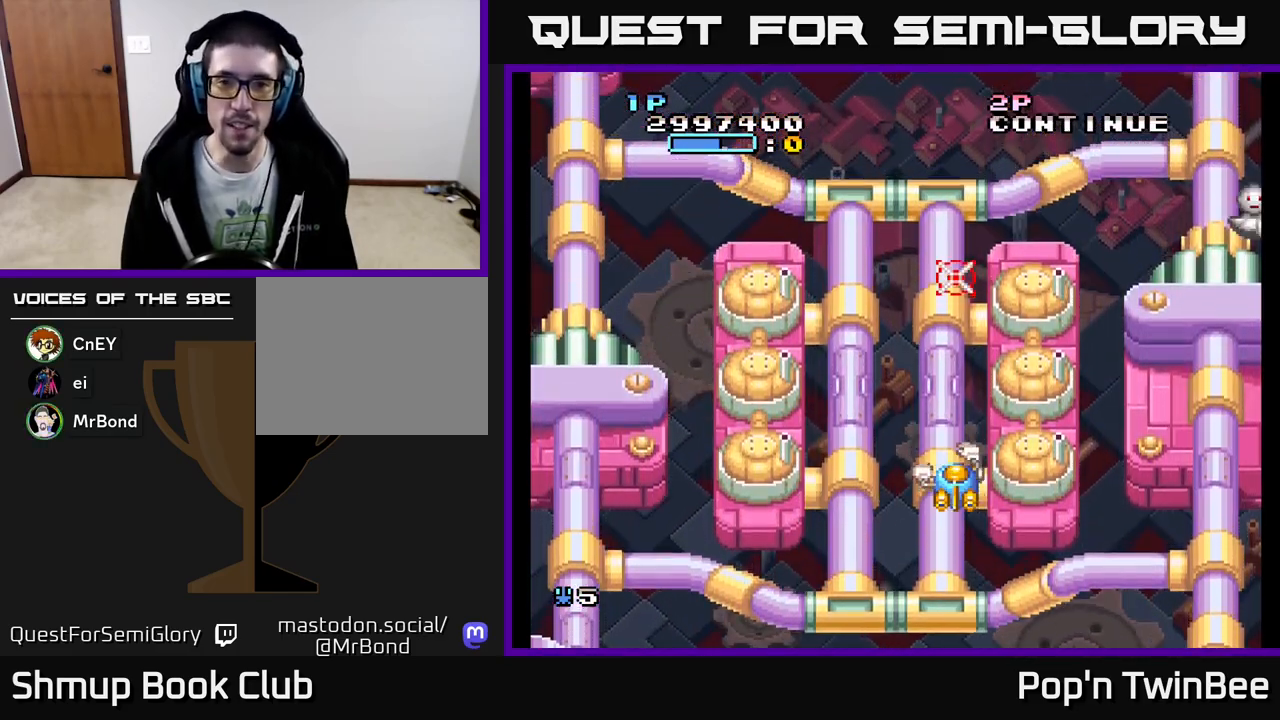
{"buttons": ["X", "DPAD_UP"], "events": [[483, "DPAD_UP", "down"]]}
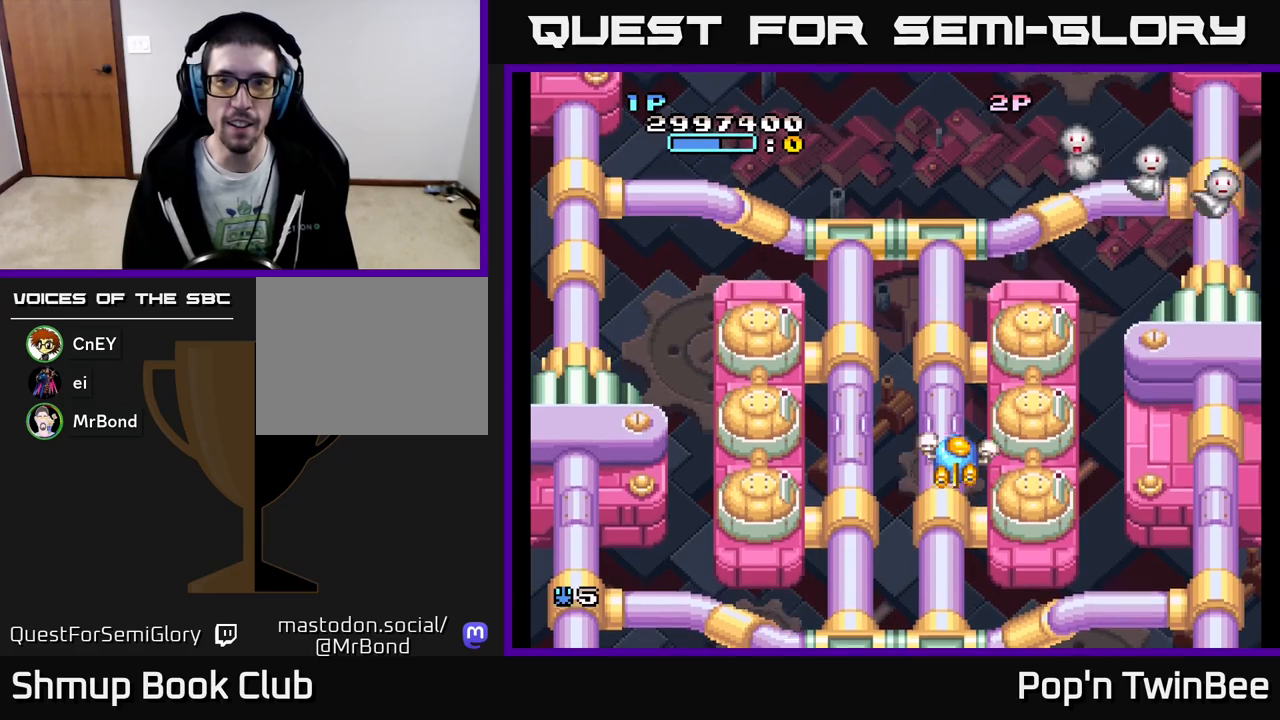
{"buttons": ["A"], "events": [[267, "X", "up"], [300, "DPAD_UP", "up"], [367, "A", "down"]]}
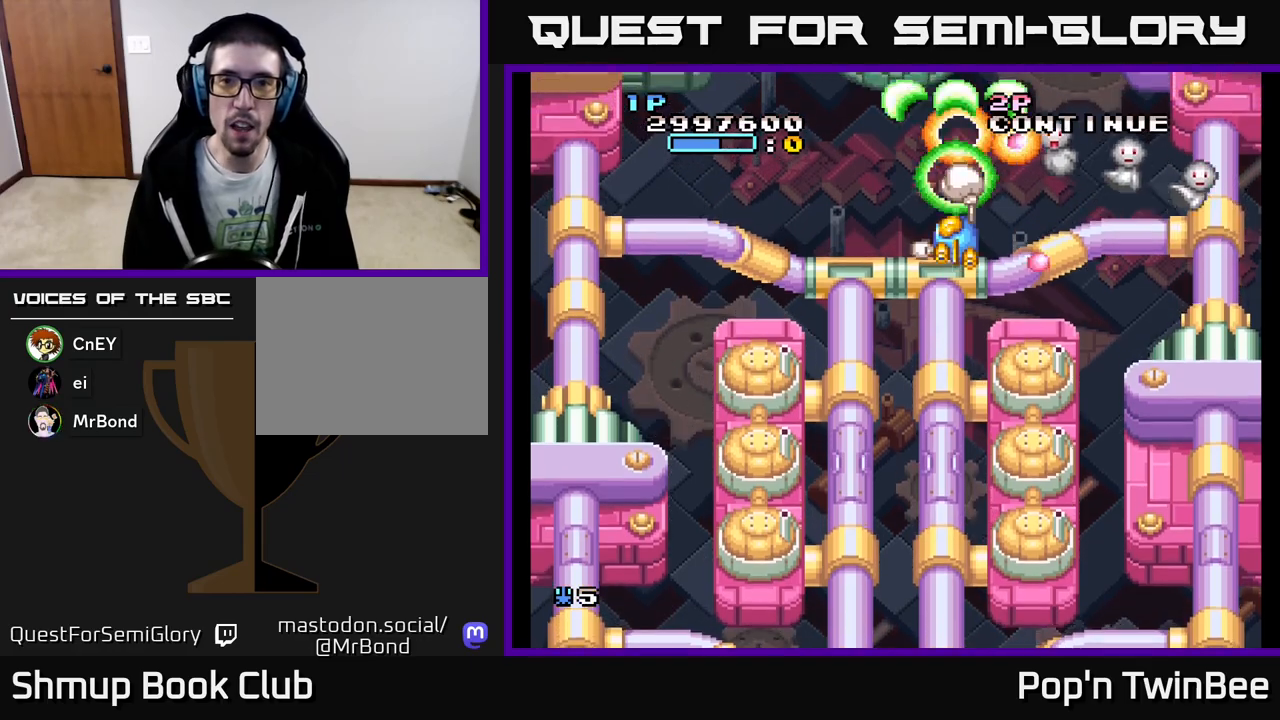
{"buttons": ["A"], "events": [[33, "DPAD_DOWN", "down"], [100, "DPAD_DOWN", "up"], [267, "DPAD_DOWN", "down"], [400, "DPAD_DOWN", "up"]]}
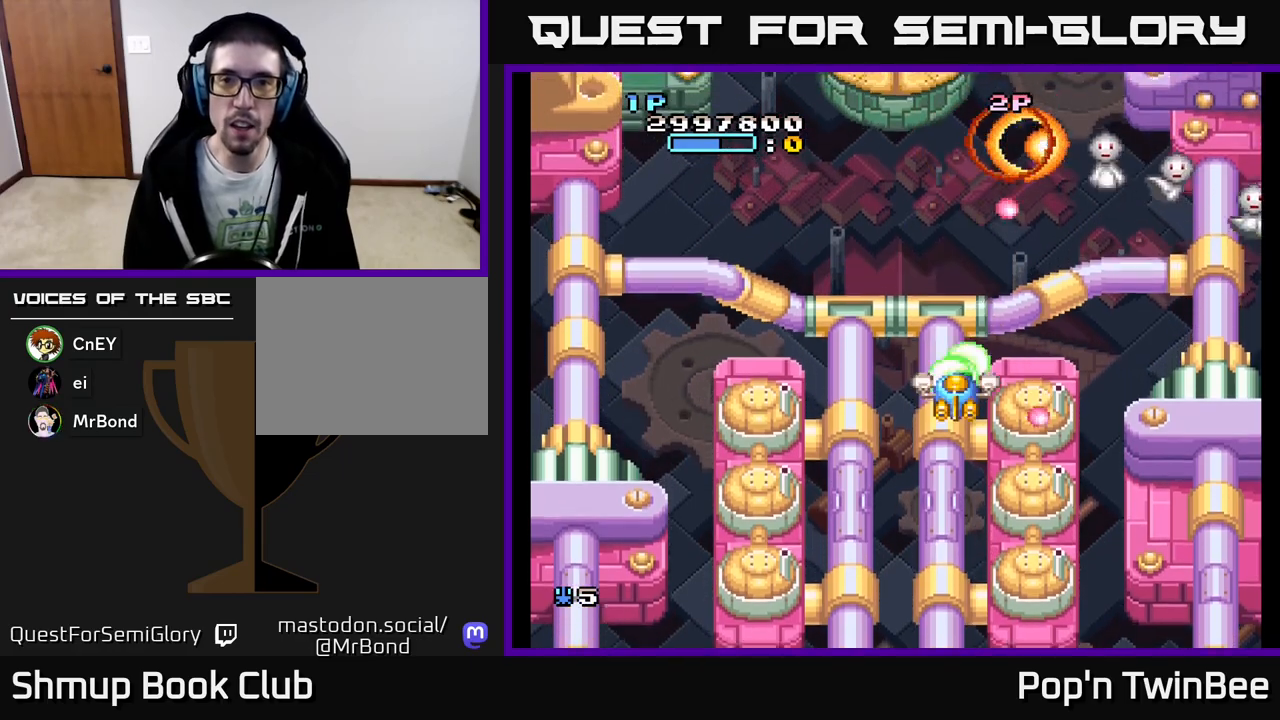
{"buttons": ["A", "DPAD_LEFT"], "events": [[200, "DPAD_DOWN", "down"], [233, "DPAD_RIGHT", "down"], [283, "DPAD_DOWN", "up"], [433, "DPAD_RIGHT", "up"], [500, "DPAD_LEFT", "down"]]}
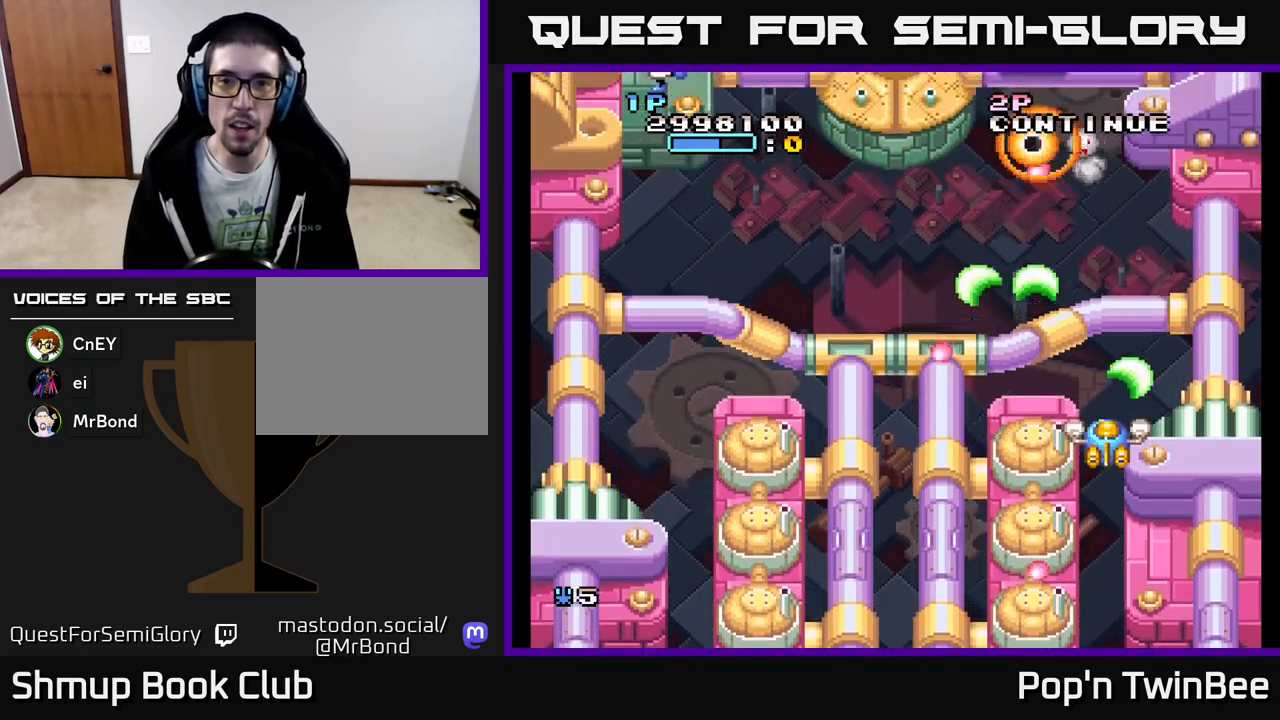
{"buttons": ["A", "X"], "events": [[117, "DPAD_LEFT", "up"], [183, "DPAD_LEFT", "down"], [300, "DPAD_UP", "down"], [433, "DPAD_UP", "up"], [483, "DPAD_LEFT", "up"], [483, "X", "down"]]}
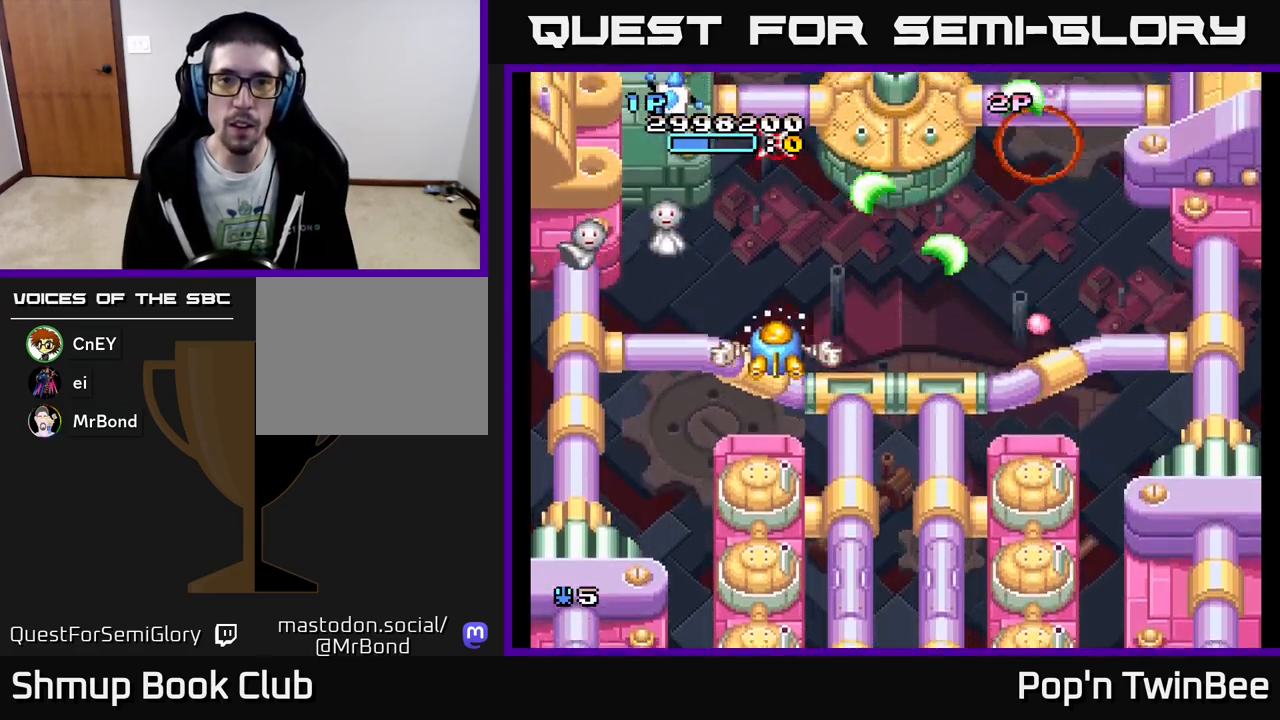
{"buttons": ["A"], "events": [[17, "DPAD_RIGHT", "down"], [17, "DPAD_UP", "down"], [33, "DPAD_UP", "up"], [83, "X", "up"], [117, "DPAD_RIGHT", "up"], [167, "X", "down"], [267, "X", "up"], [333, "DPAD_RIGHT", "down"], [383, "X", "down"], [400, "DPAD_RIGHT", "up"], [467, "X", "up"]]}
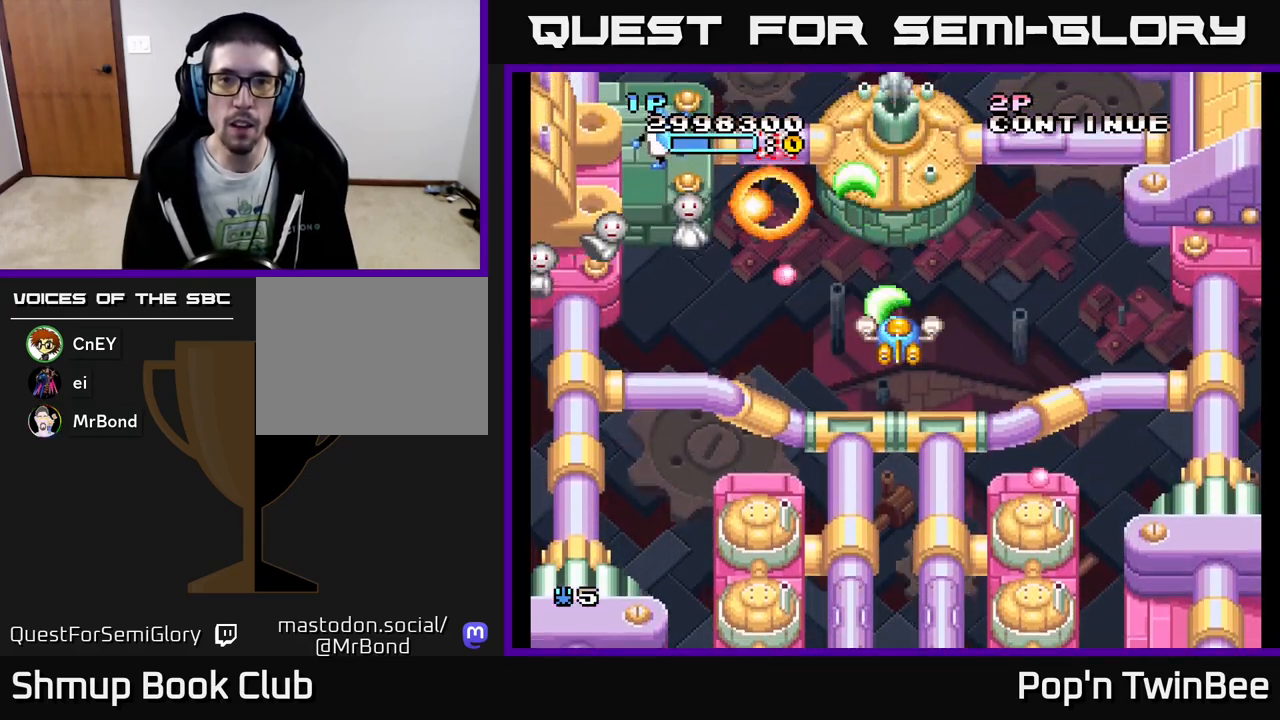
{"buttons": ["A", "DPAD_UP", "DPAD_LEFT"], "events": [[50, "X", "down"], [100, "DPAD_DOWN", "down"], [133, "X", "up"], [200, "X", "down"], [250, "DPAD_LEFT", "down"], [300, "DPAD_DOWN", "up"], [300, "X", "up"], [417, "DPAD_UP", "down"]]}
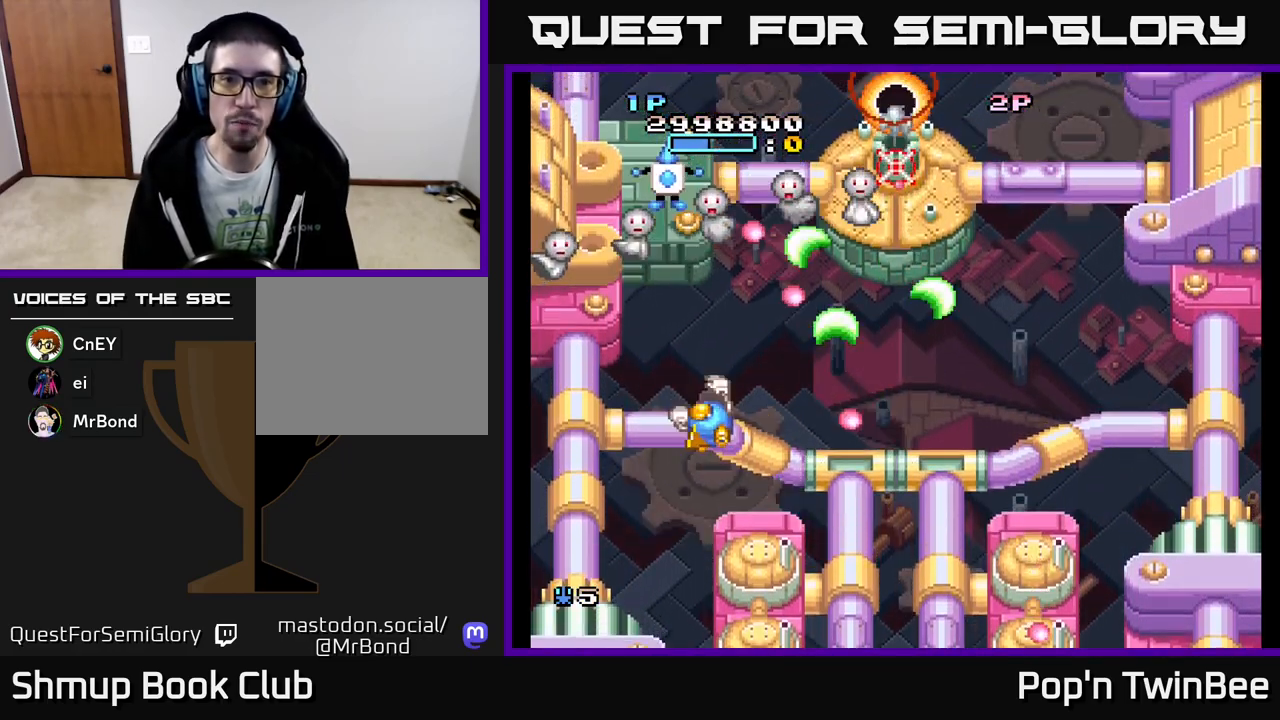
{"buttons": ["A"], "events": [[150, "DPAD_LEFT", "up"], [150, "DPAD_UP", "up"], [317, "DPAD_DOWN", "down"], [333, "X", "down"], [383, "DPAD_RIGHT", "down"], [417, "DPAD_RIGHT", "up"], [467, "X", "up"], [500, "DPAD_DOWN", "up"]]}
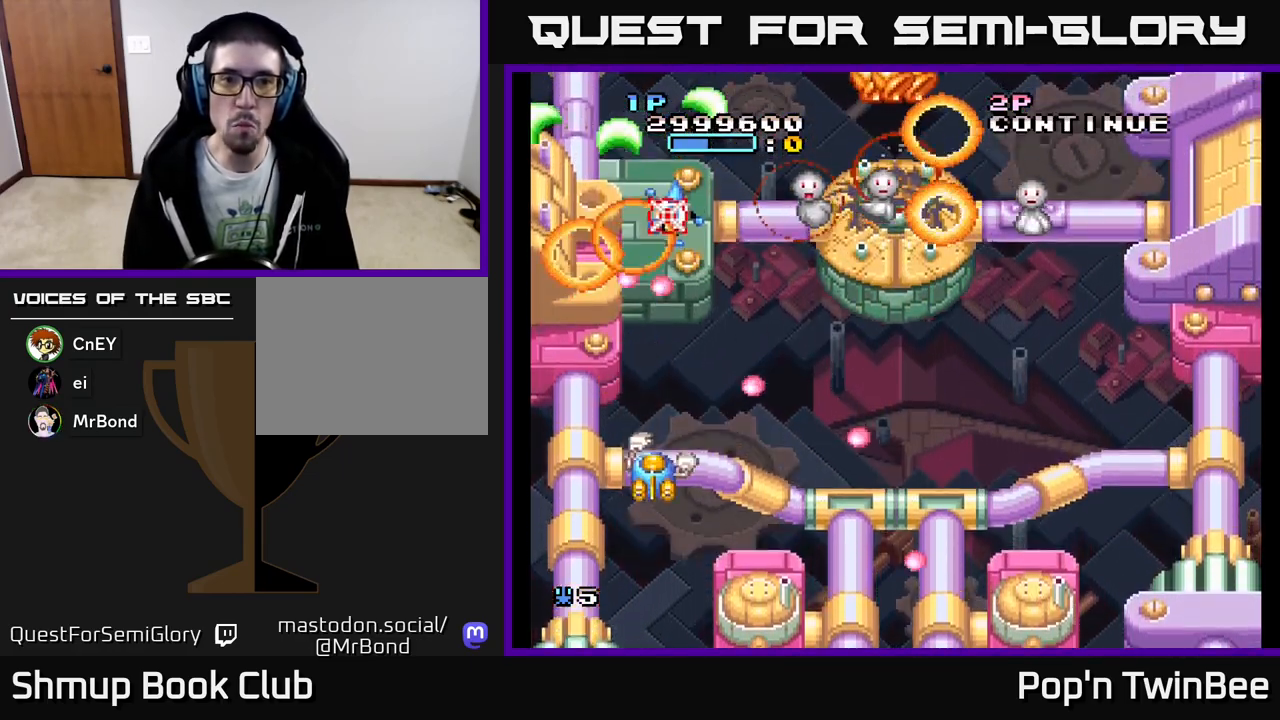
{"buttons": ["A", "DPAD_RIGHT"], "events": [[17, "X", "down"], [33, "DPAD_LEFT", "down"], [117, "DPAD_LEFT", "up"], [133, "X", "up"], [183, "DPAD_RIGHT", "down"], [217, "DPAD_RIGHT", "up"], [350, "DPAD_RIGHT", "down"], [367, "DPAD_UP", "down"], [433, "DPAD_UP", "up"]]}
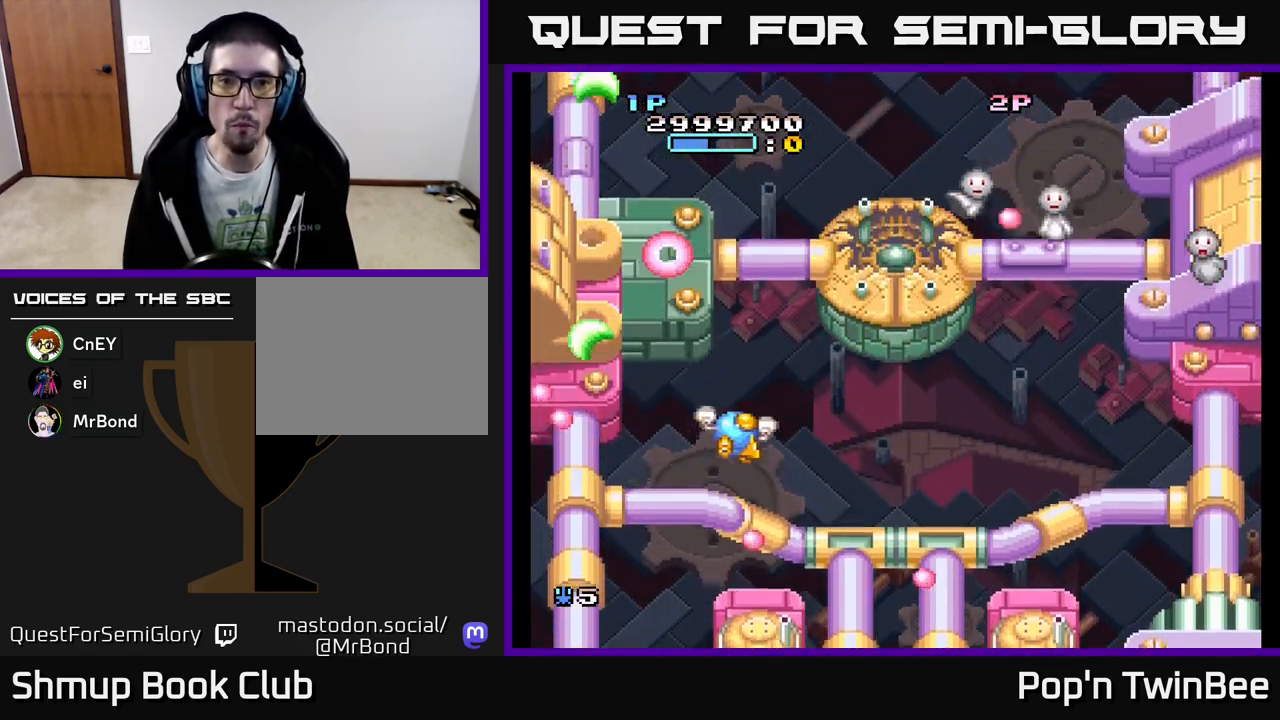
{"buttons": ["A", "DPAD_RIGHT"], "events": [[33, "A", "up"], [400, "A", "down"]]}
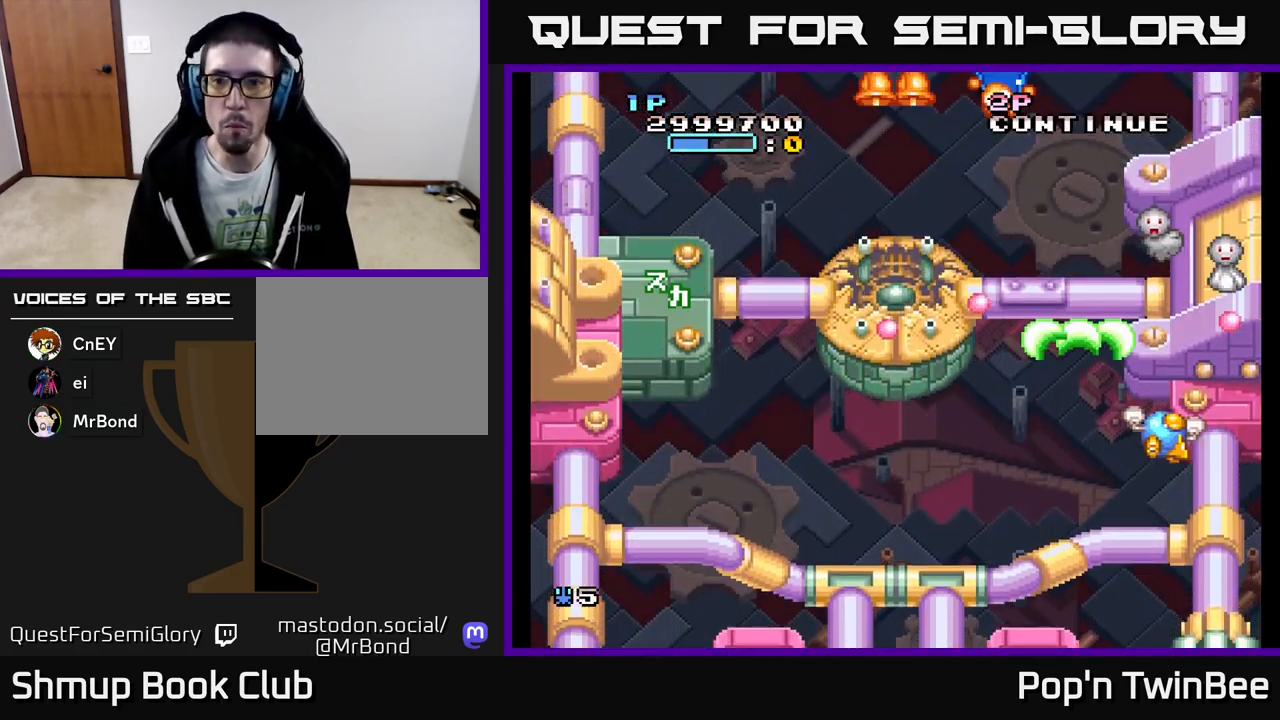
{"buttons": ["A", "DPAD_LEFT"], "events": [[83, "DPAD_DOWN", "down"], [117, "DPAD_RIGHT", "up"], [183, "DPAD_LEFT", "down"], [217, "X", "down"], [333, "X", "up"], [450, "DPAD_DOWN", "up"]]}
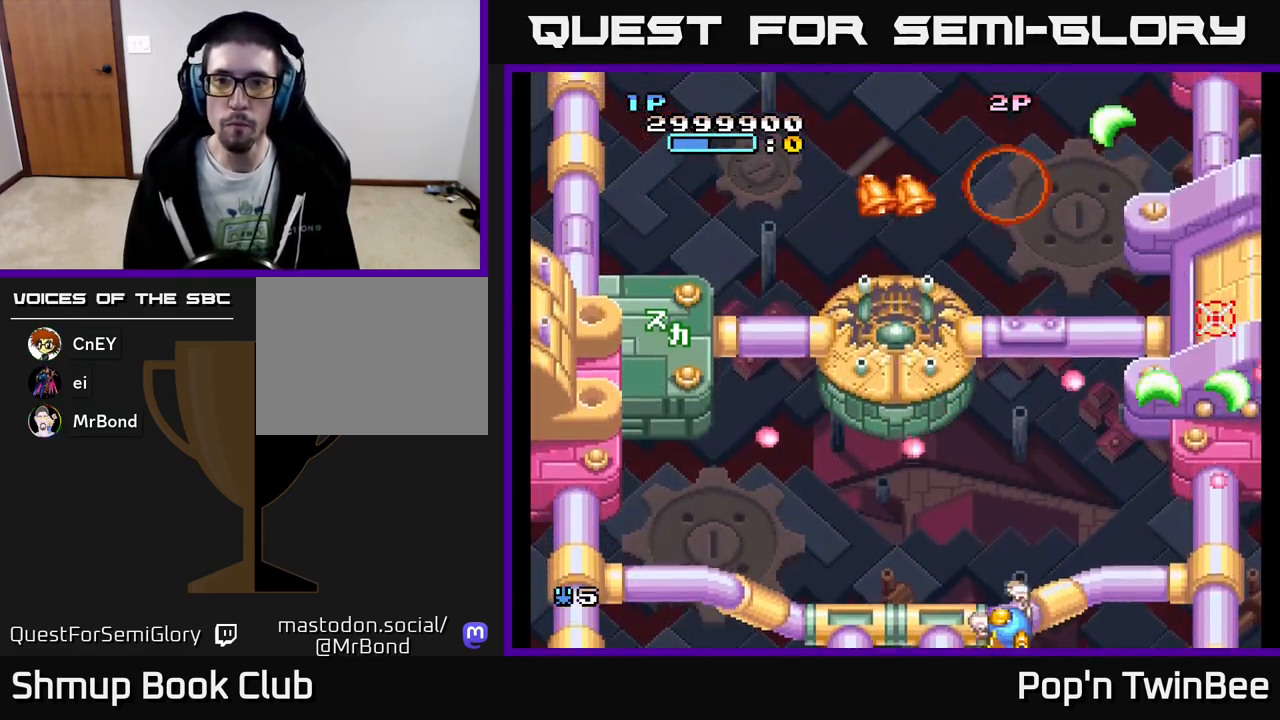
{"buttons": ["A", "DPAD_UP"], "events": [[117, "DPAD_LEFT", "up"], [417, "DPAD_UP", "down"]]}
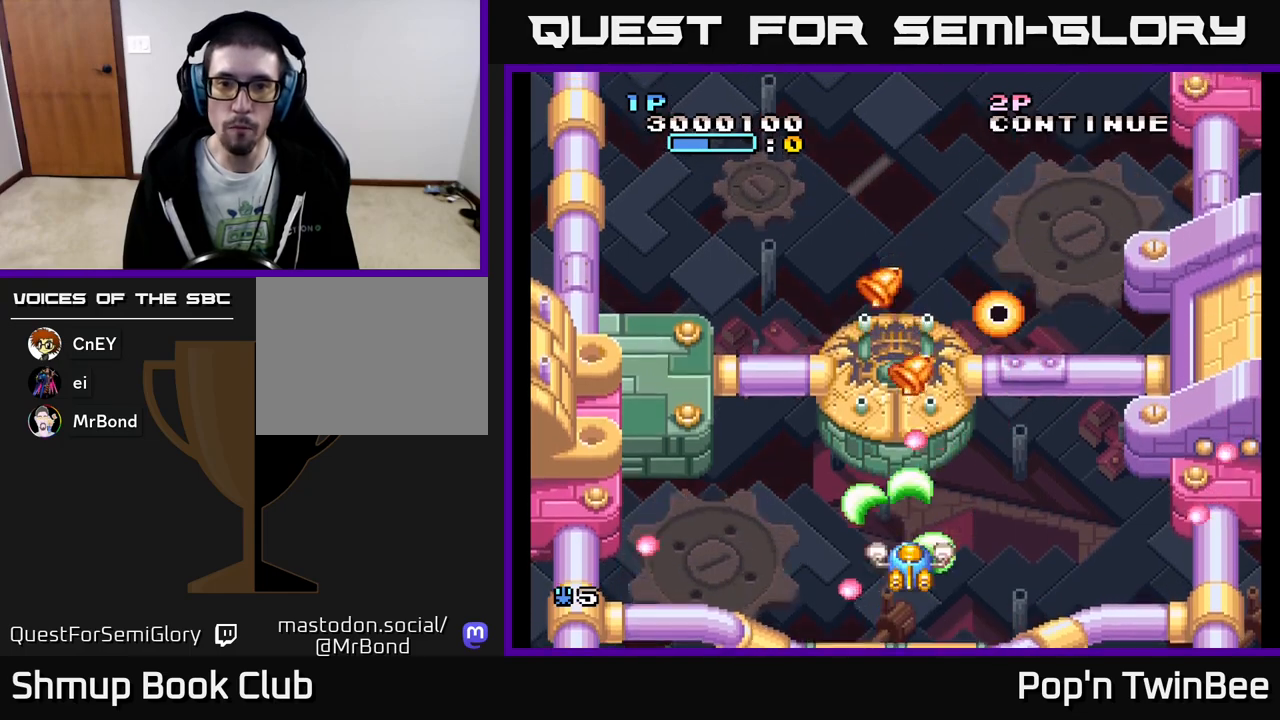
{"buttons": ["A"], "events": [[67, "DPAD_UP", "up"]]}
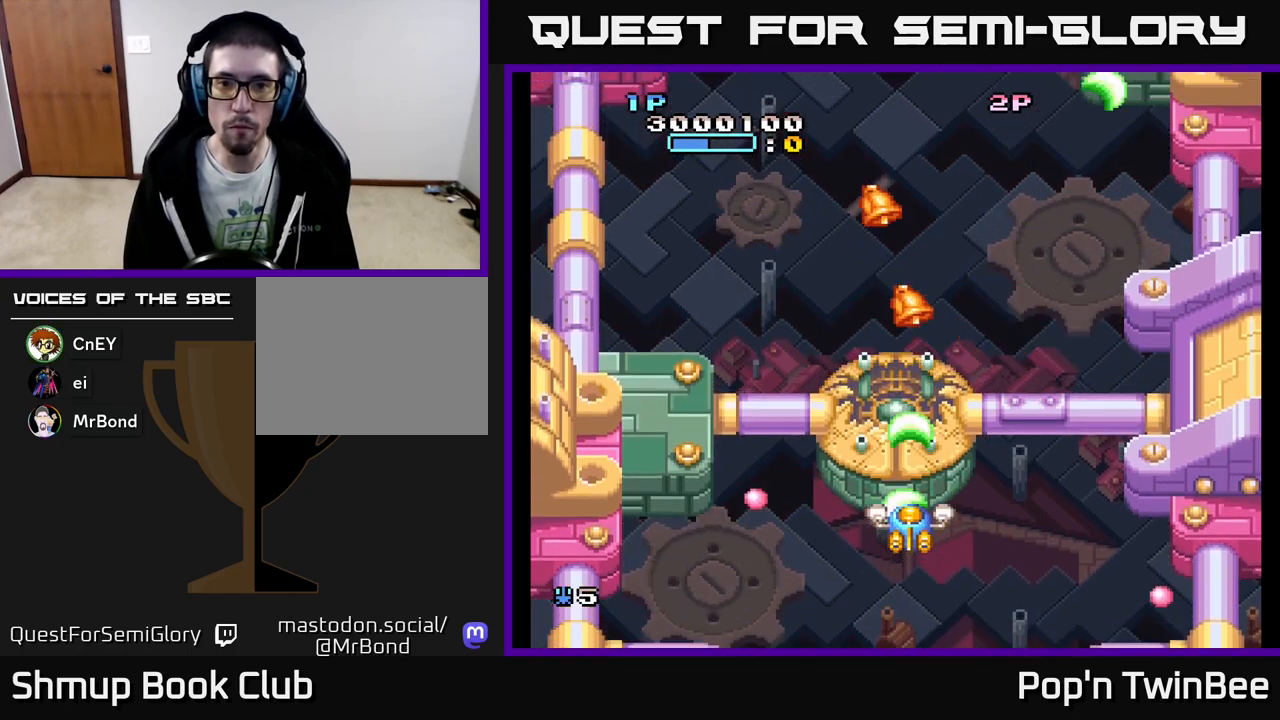
{"buttons": ["A"], "events": [[83, "DPAD_UP", "down"], [367, "DPAD_UP", "up"]]}
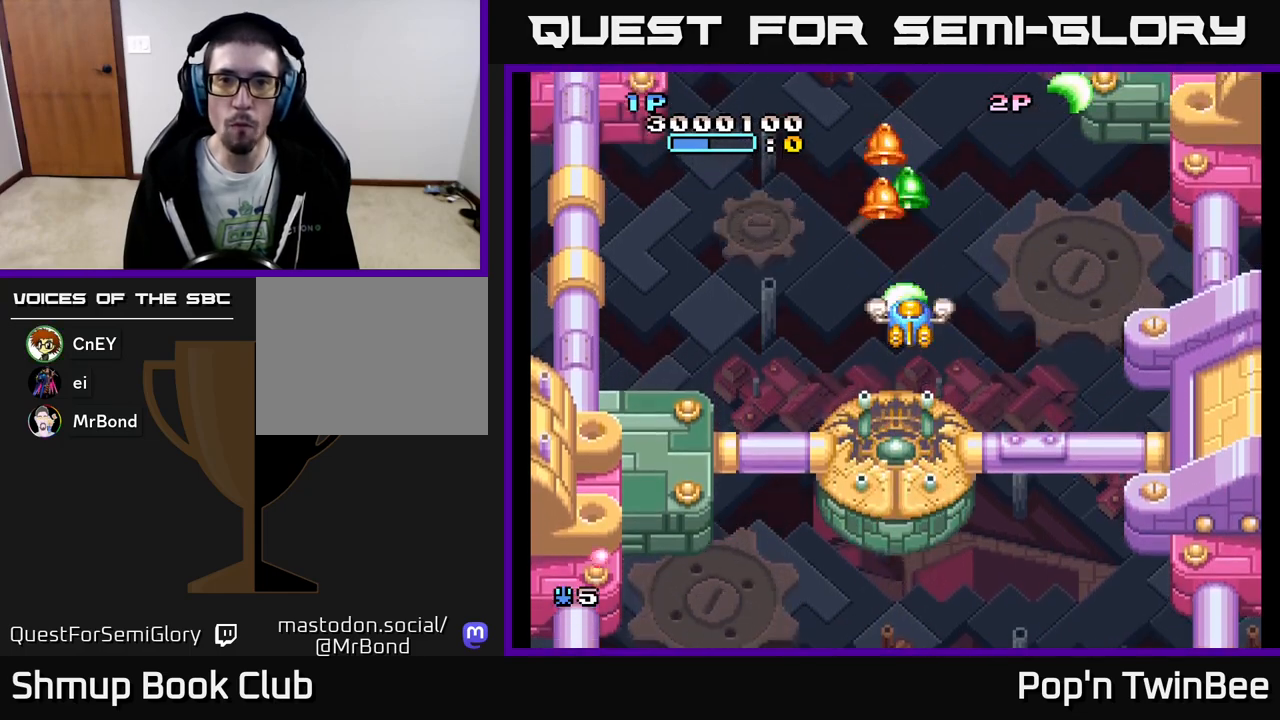
{"buttons": [], "events": [[17, "A", "up"], [100, "DPAD_DOWN", "down"], [300, "DPAD_DOWN", "up"]]}
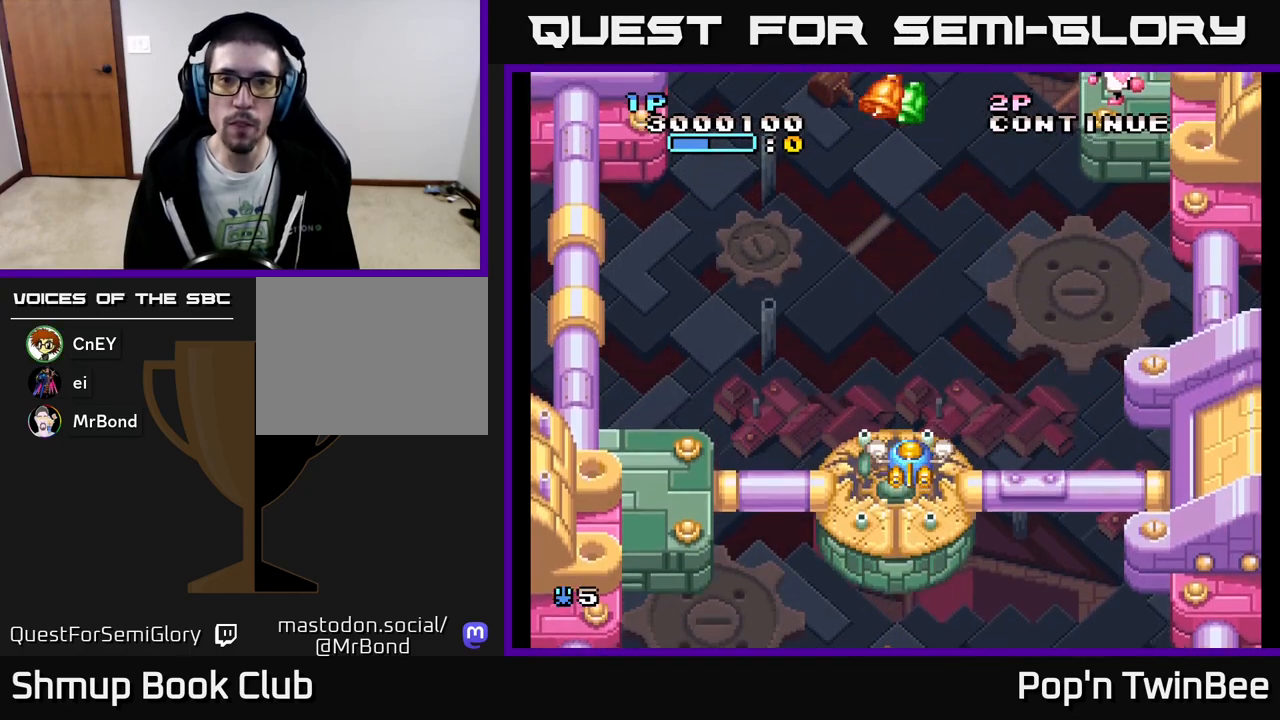
{"buttons": [], "events": [[167, "DPAD_UP", "down"], [350, "DPAD_UP", "up"]]}
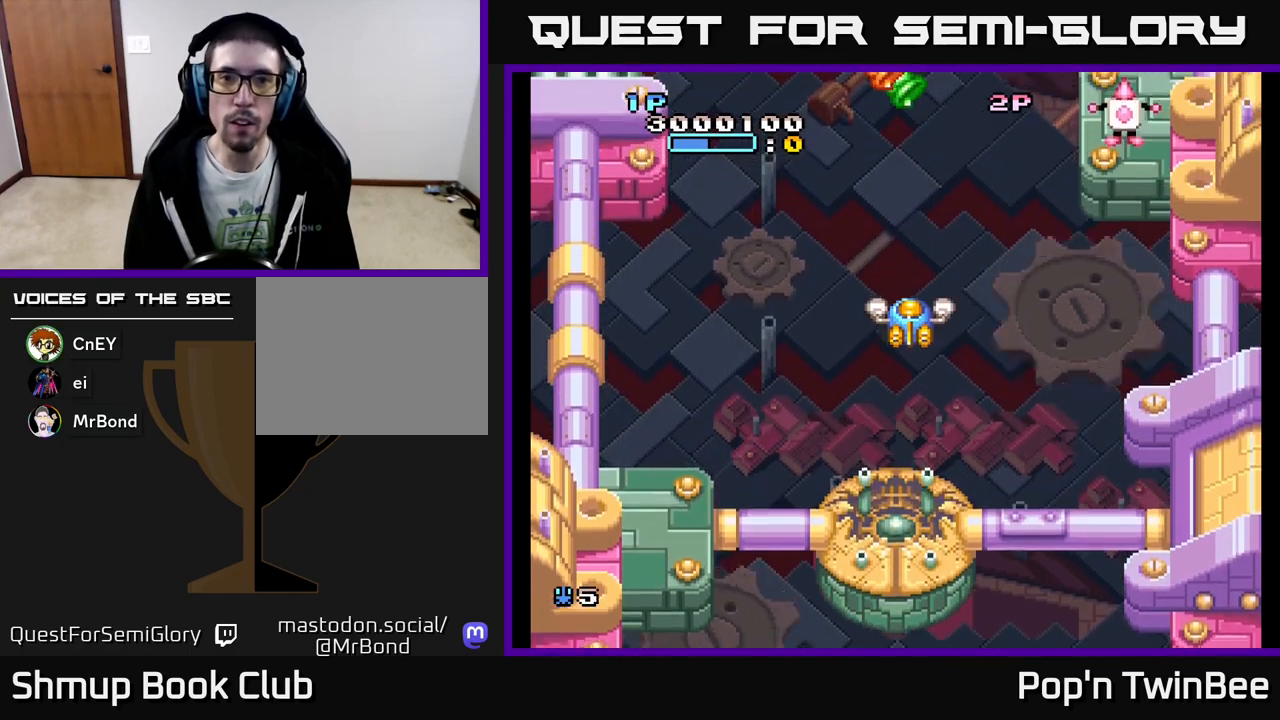
{"buttons": ["DPAD_UP"], "events": [[250, "DPAD_UP", "down"]]}
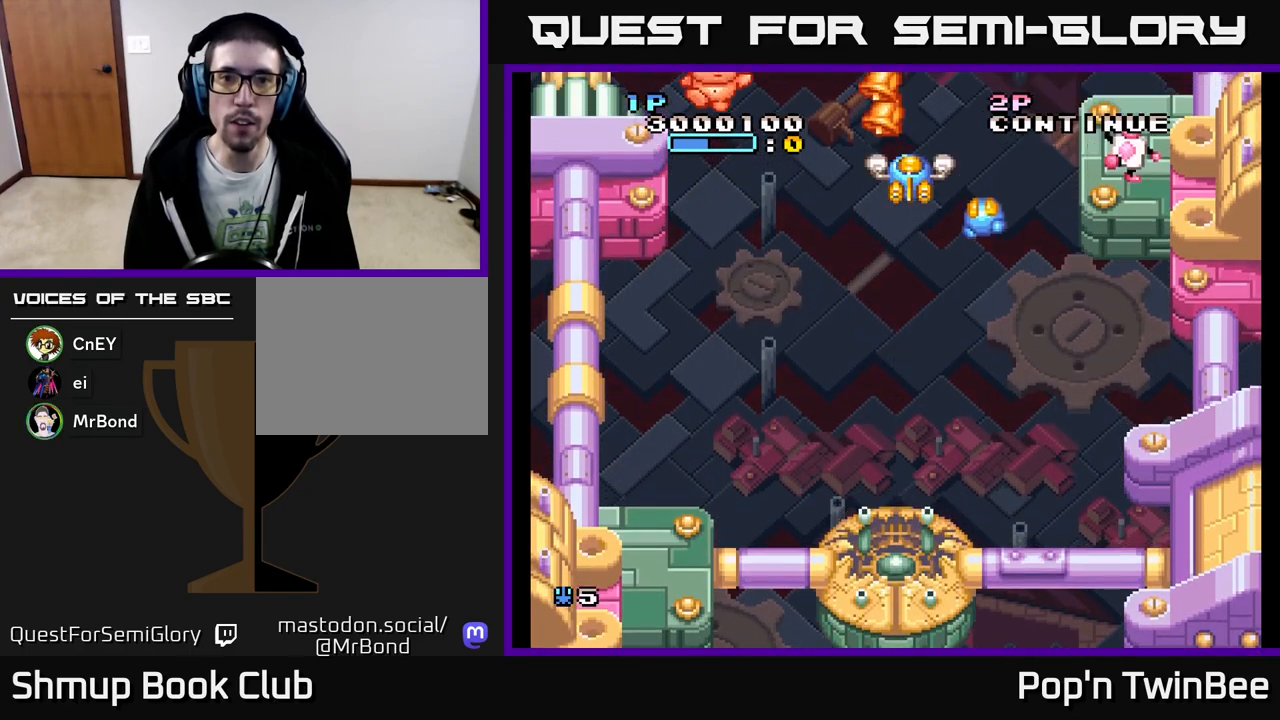
{"buttons": ["A", "DPAD_DOWN"], "events": [[17, "DPAD_UP", "up"], [233, "DPAD_UP", "down"], [350, "DPAD_UP", "up"], [383, "A", "down"], [417, "DPAD_DOWN", "down"], [433, "DPAD_LEFT", "down"], [467, "DPAD_LEFT", "up"]]}
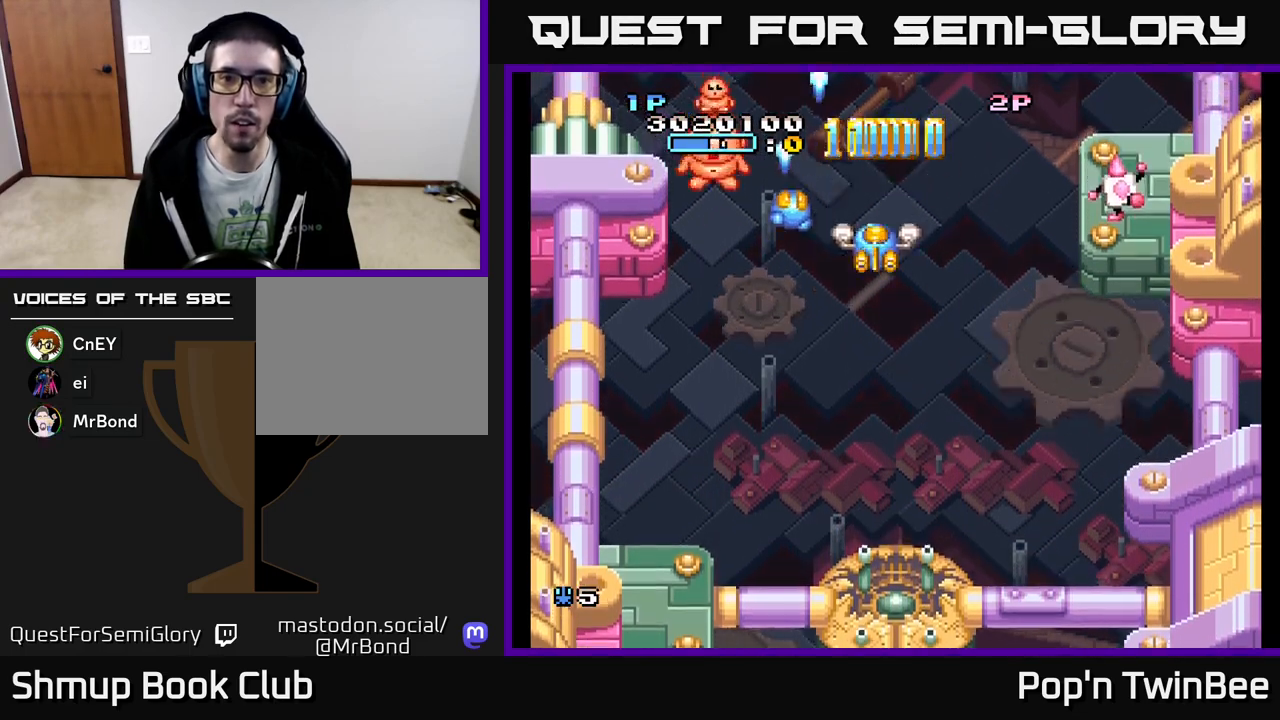
{"buttons": ["A", "X"], "events": [[33, "DPAD_LEFT", "down"], [117, "DPAD_DOWN", "up"], [250, "DPAD_LEFT", "up"], [317, "X", "down"], [400, "X", "up"], [433, "DPAD_DOWN", "down"], [483, "X", "down"], [500, "DPAD_DOWN", "up"]]}
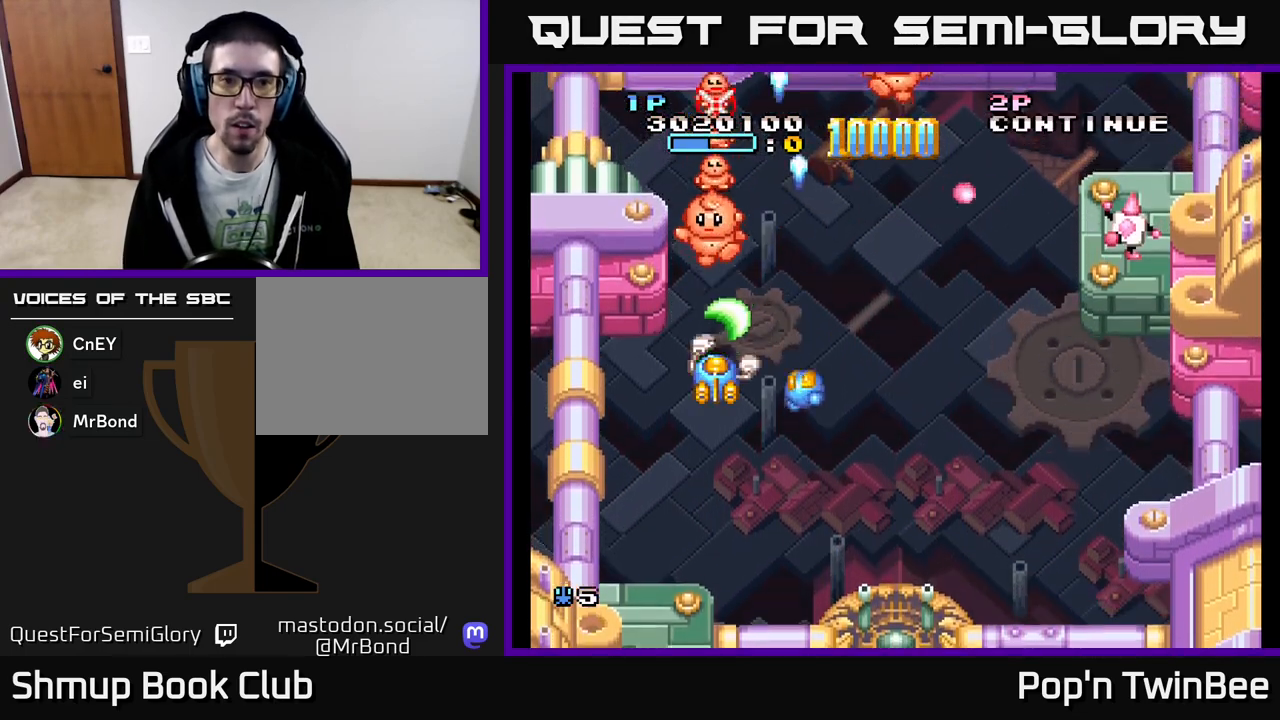
{"buttons": ["A", "X"], "events": [[83, "X", "up"], [133, "X", "down"], [150, "DPAD_DOWN", "down"], [217, "DPAD_DOWN", "up"], [233, "X", "up"], [300, "X", "down"], [383, "X", "up"], [467, "X", "down"]]}
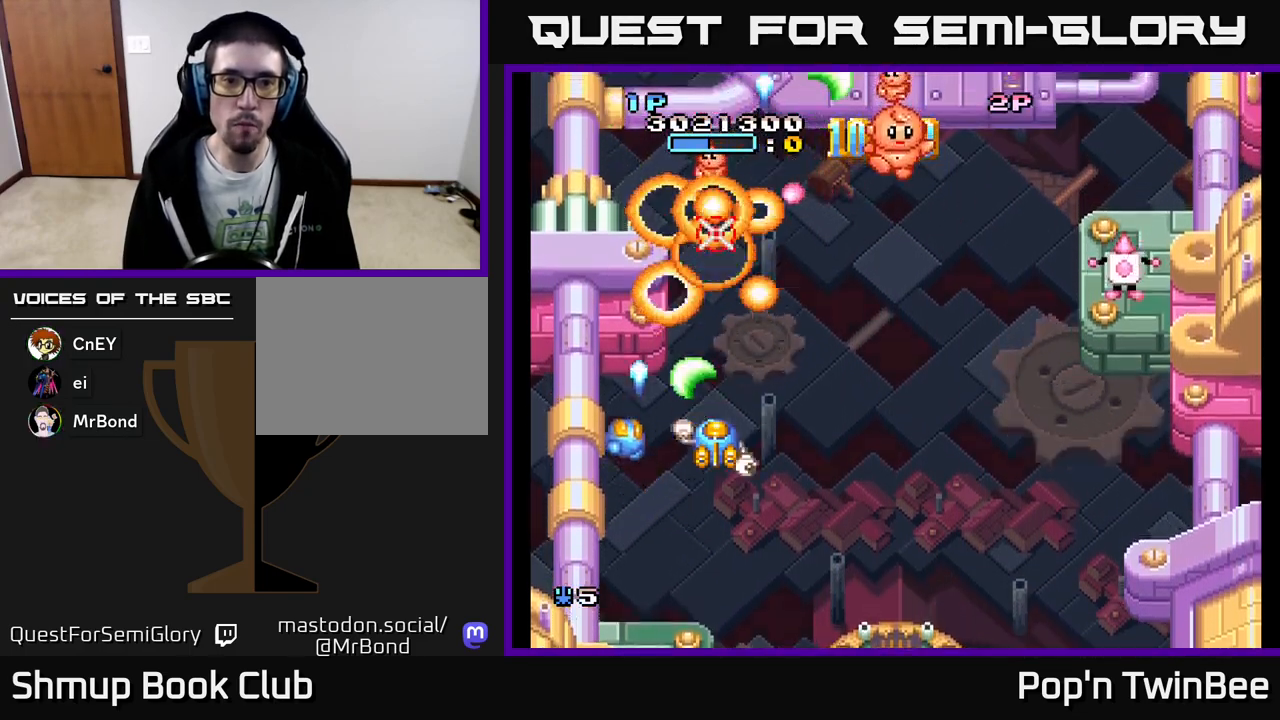
{"buttons": ["A"], "events": [[50, "X", "up"], [150, "DPAD_RIGHT", "down"], [167, "X", "down"], [267, "X", "up"], [283, "DPAD_UP", "down"], [400, "DPAD_RIGHT", "up"], [433, "DPAD_UP", "up"]]}